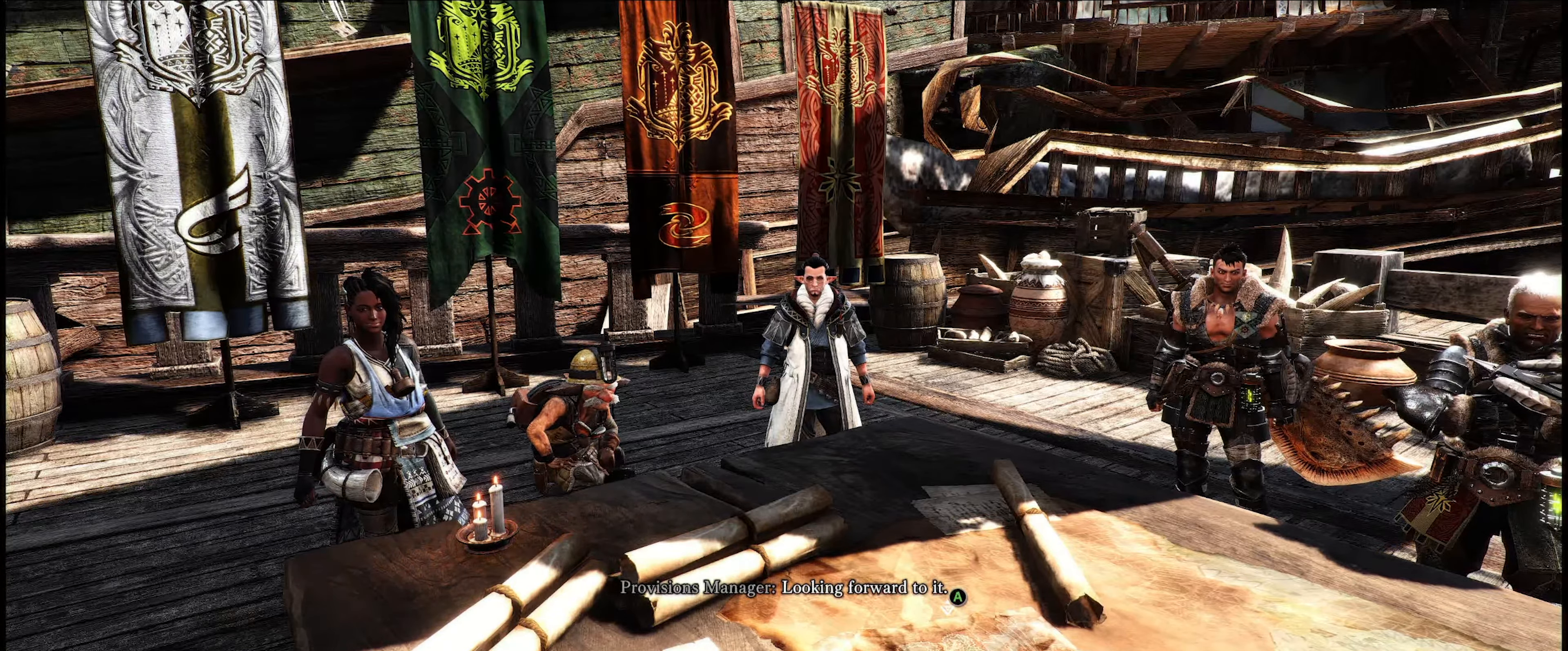
Gameplay with a controller (Xbox layout); each line is a JSON object with the inputs held at the frame after it. "events" lists button and stick changes between this image and that frame as [ms after this image, input, new state], when the widget could be followed in between. Not read: L3 R3.
{"buttons": [], "left_stick": "center", "right_stick": "center", "events": [[317, "A", "down"], [384, "A", "up"]]}
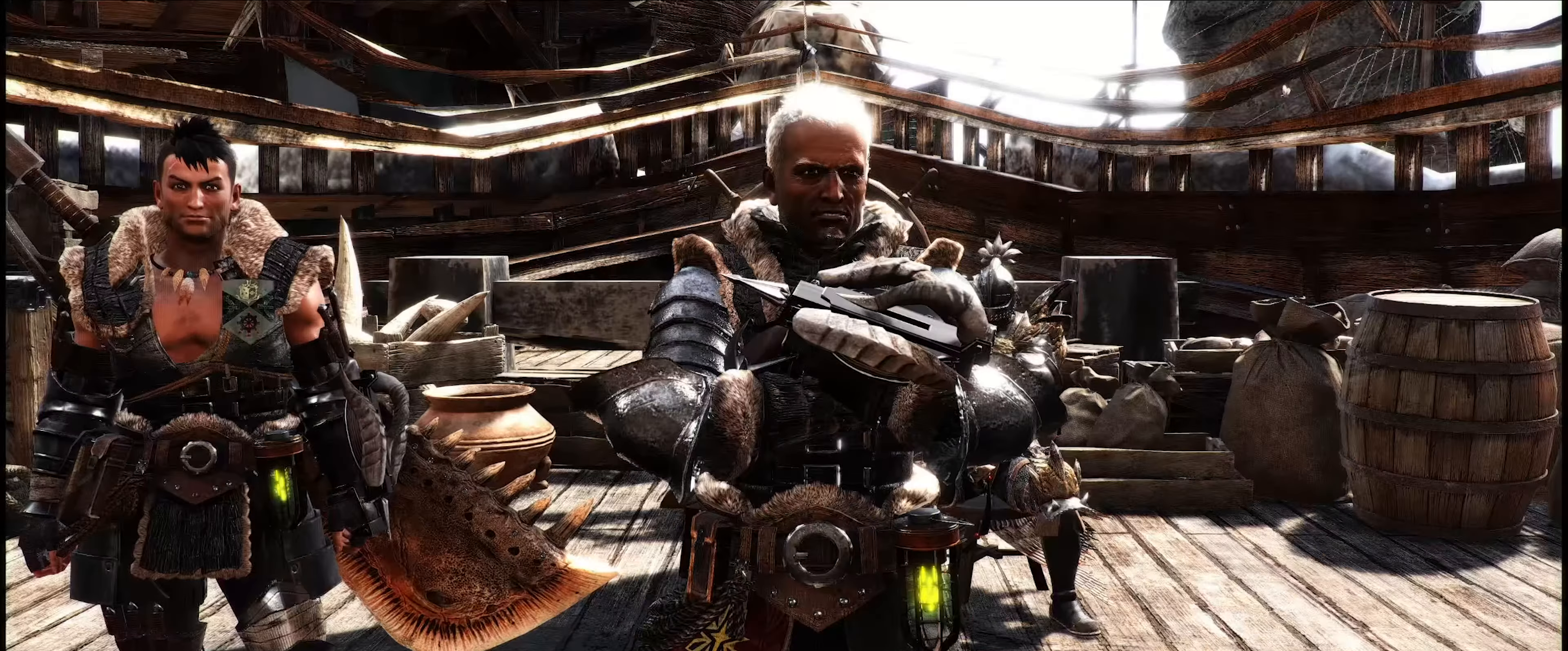
{"buttons": [], "left_stick": "center", "right_stick": "center", "events": []}
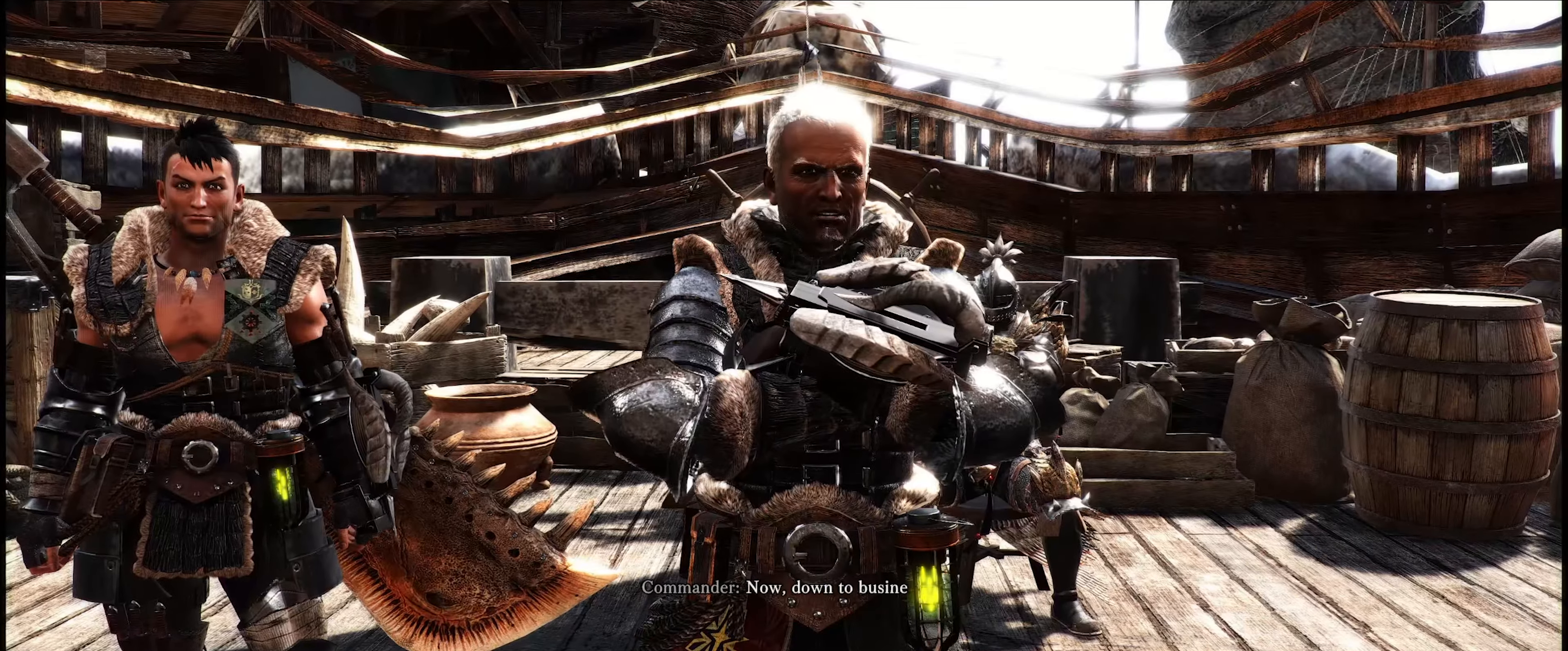
{"buttons": [], "left_stick": "center", "right_stick": "center", "events": []}
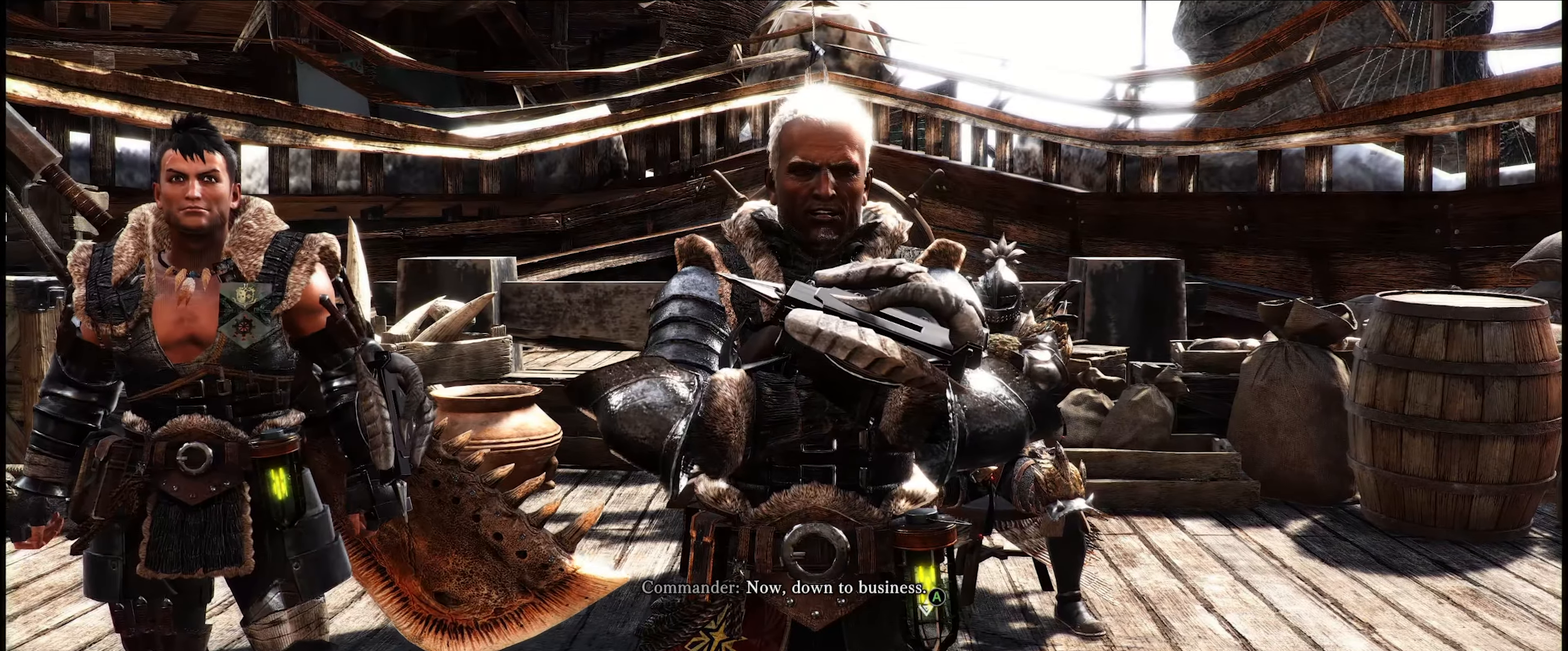
{"buttons": [], "left_stick": "center", "right_stick": "center", "events": []}
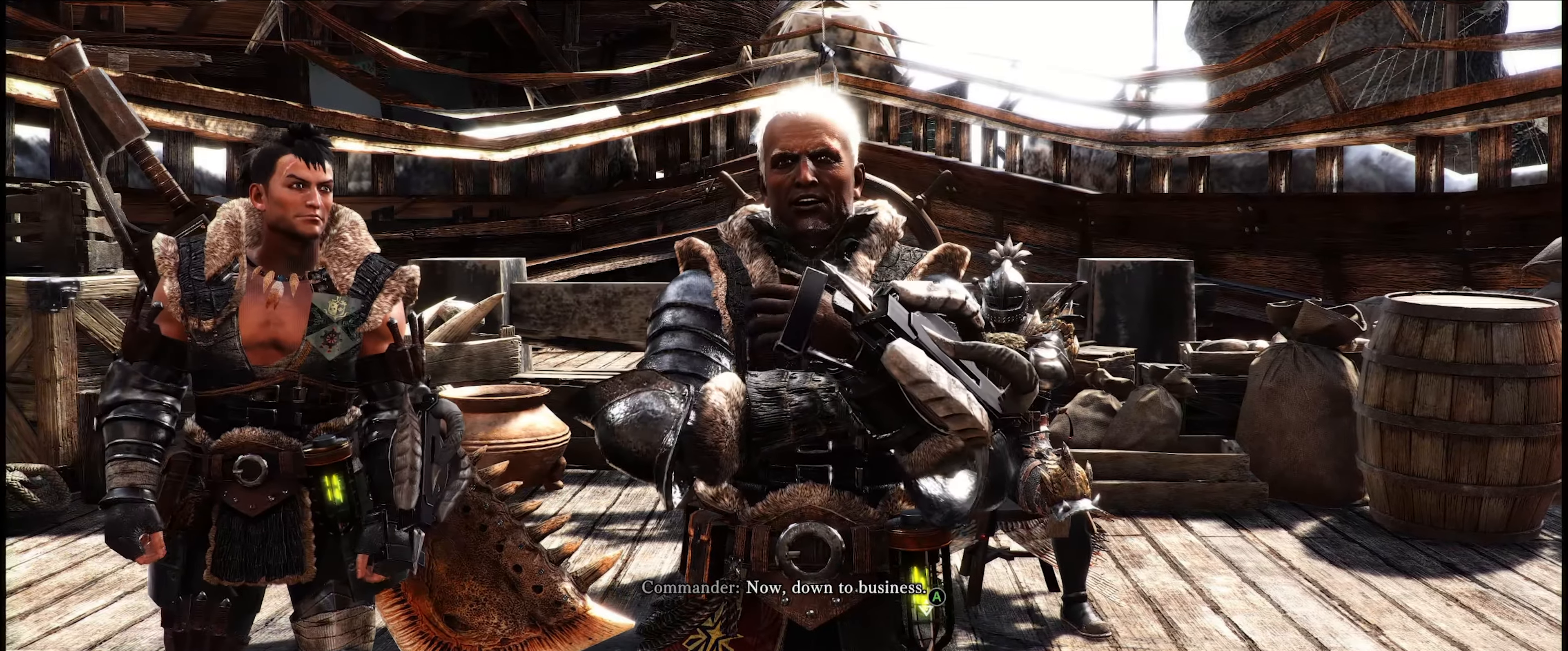
{"buttons": [], "left_stick": "center", "right_stick": "center", "events": []}
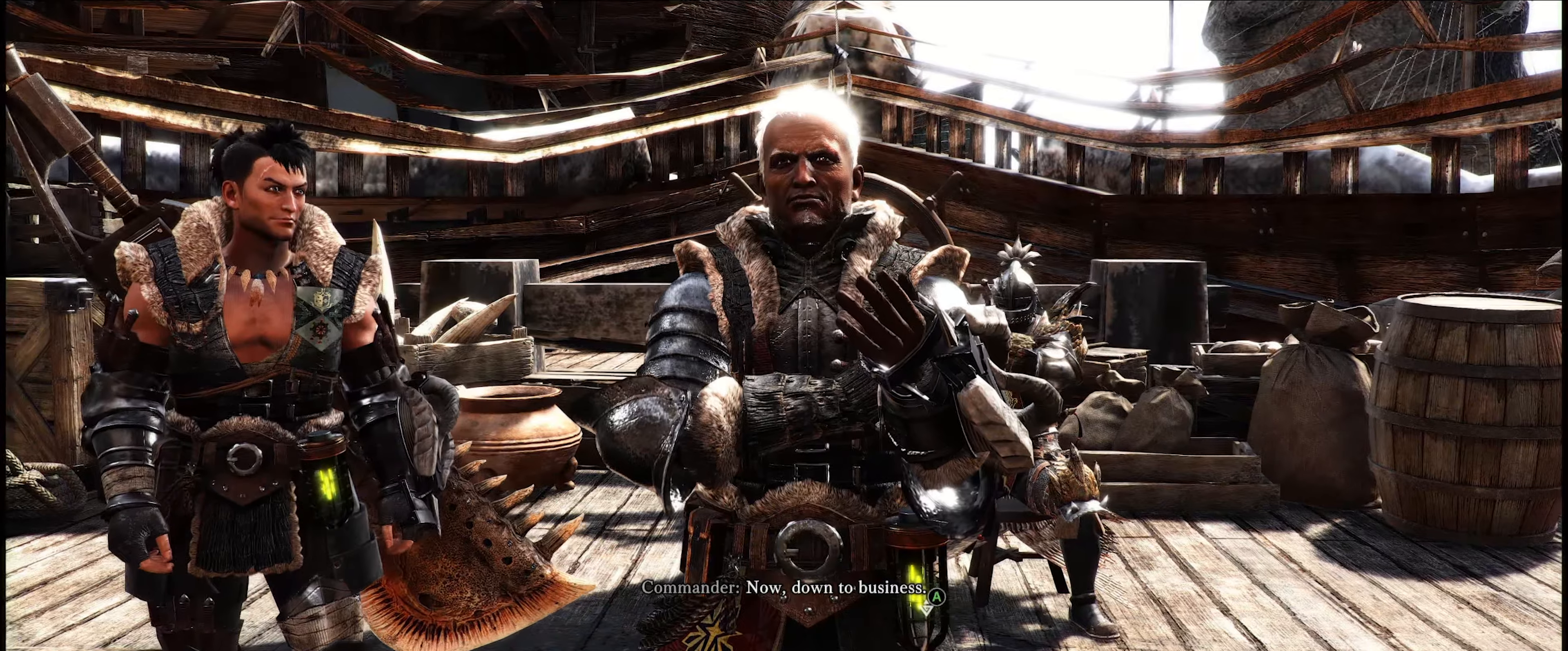
{"buttons": [], "left_stick": "center", "right_stick": "center", "events": []}
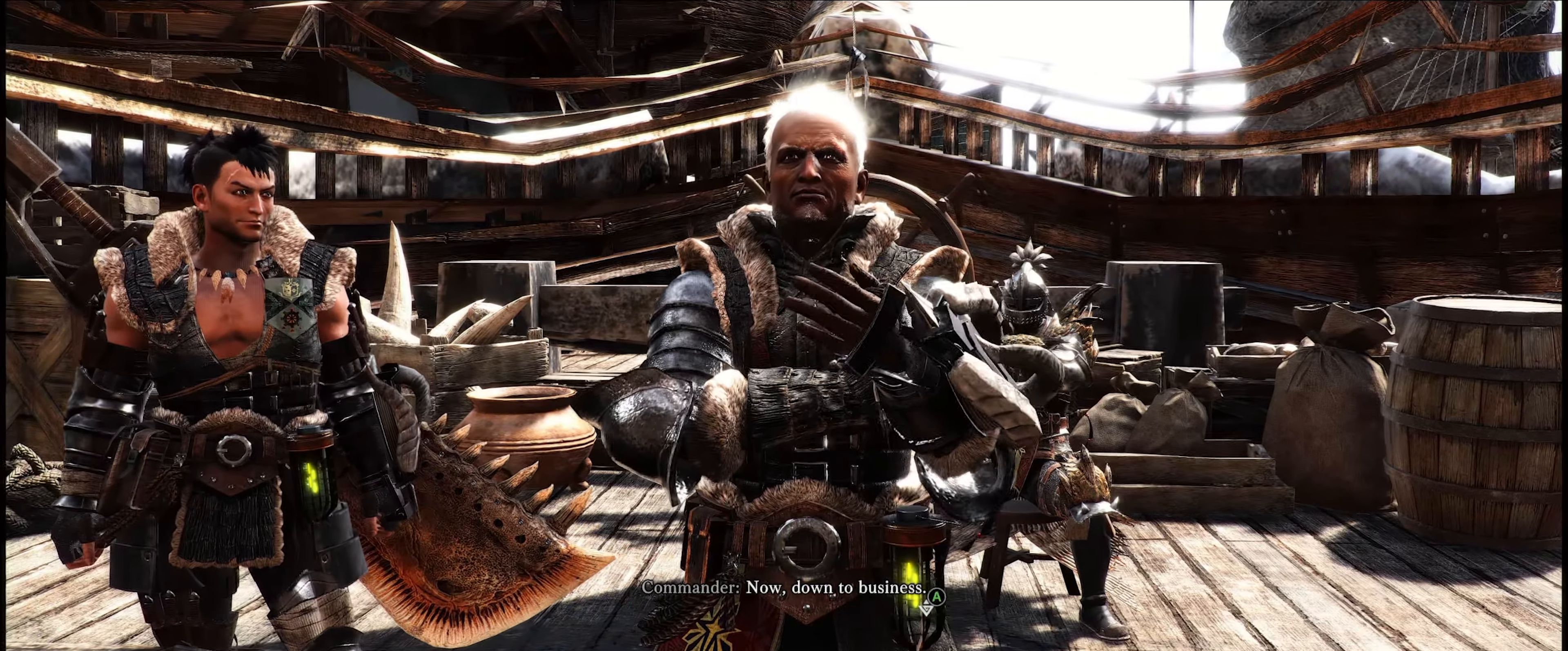
{"buttons": [], "left_stick": "center", "right_stick": "center", "events": []}
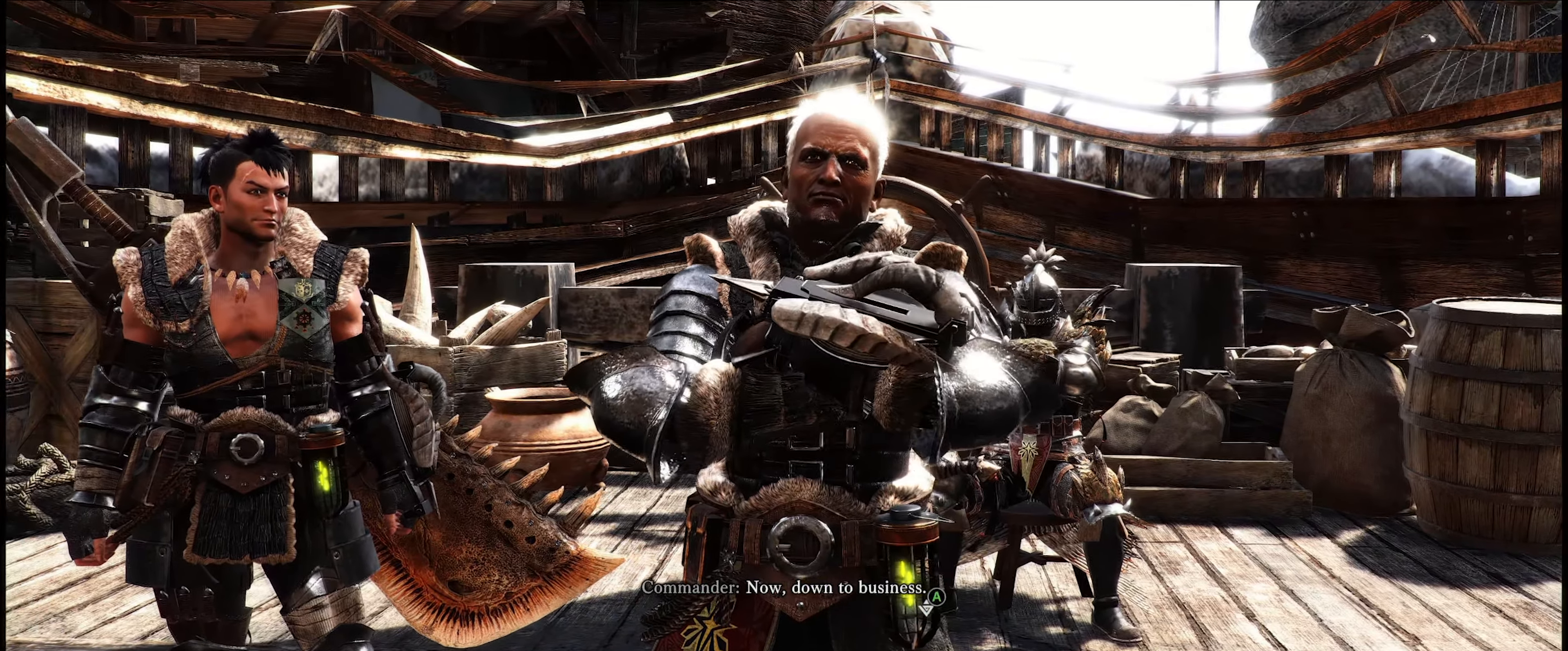
{"buttons": [], "left_stick": "center", "right_stick": "center", "events": [[283, "A", "down"], [300, "A", "up"], [316, "A", "down"], [366, "A", "up"]]}